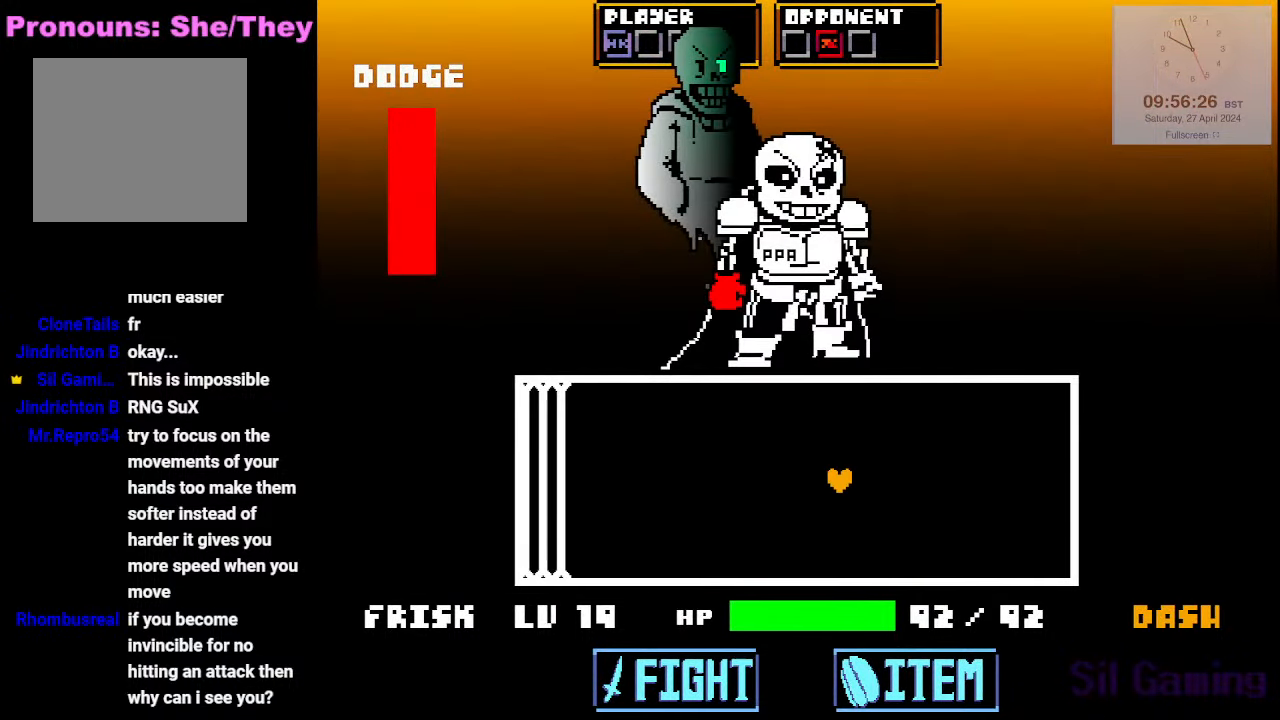
Gameplay with keyboard; each line is a JSON object with the keys held at the frame after it. "events" lists presses ("down") and releases ("up") of "a", "d", "down", "left", "right", "s", "up", "w", "x" and "z" between this image and that frame as [ms after this image, input, new state], when the widget could be followed in between. No other keys are recorded. Mouse input is not recorded.
{"keys": [], "events": [[50, "z", "up"]]}
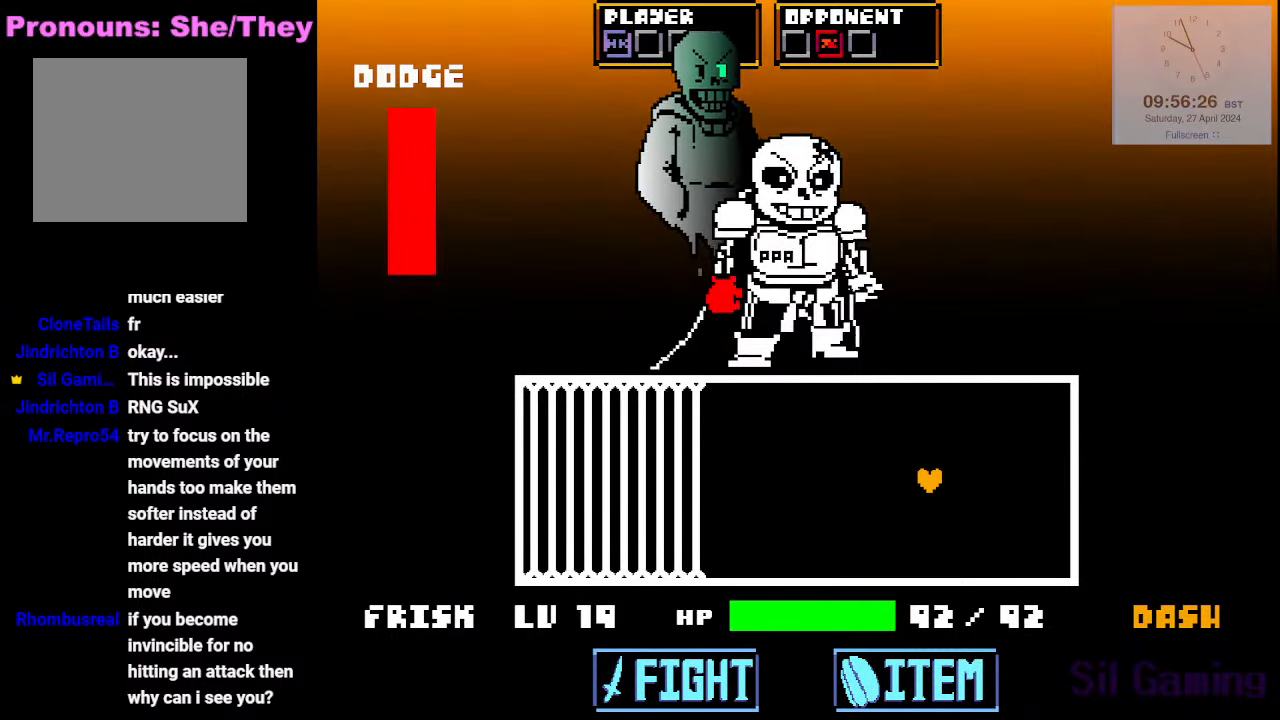
{"keys": ["left"], "events": [[216, "left", "down"]]}
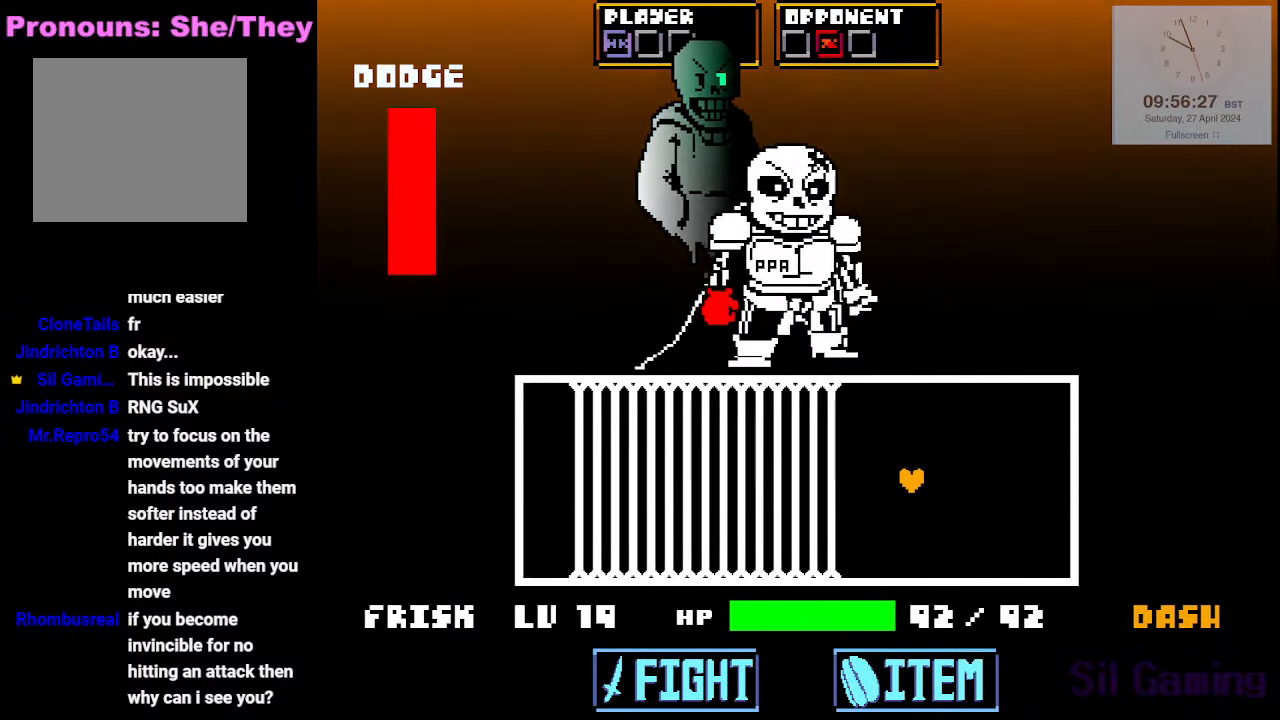
{"keys": ["left"], "events": []}
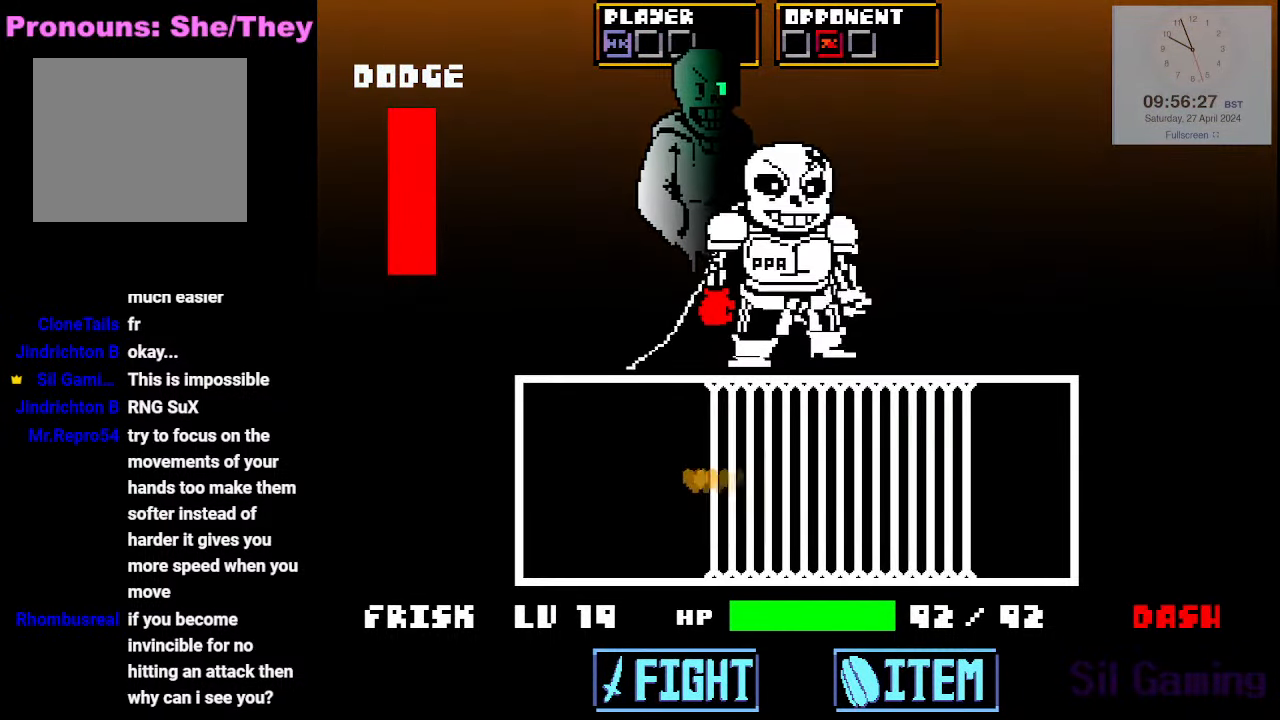
{"keys": ["right", "up"], "events": [[100, "left", "up"], [100, "right", "down"], [333, "up", "down"]]}
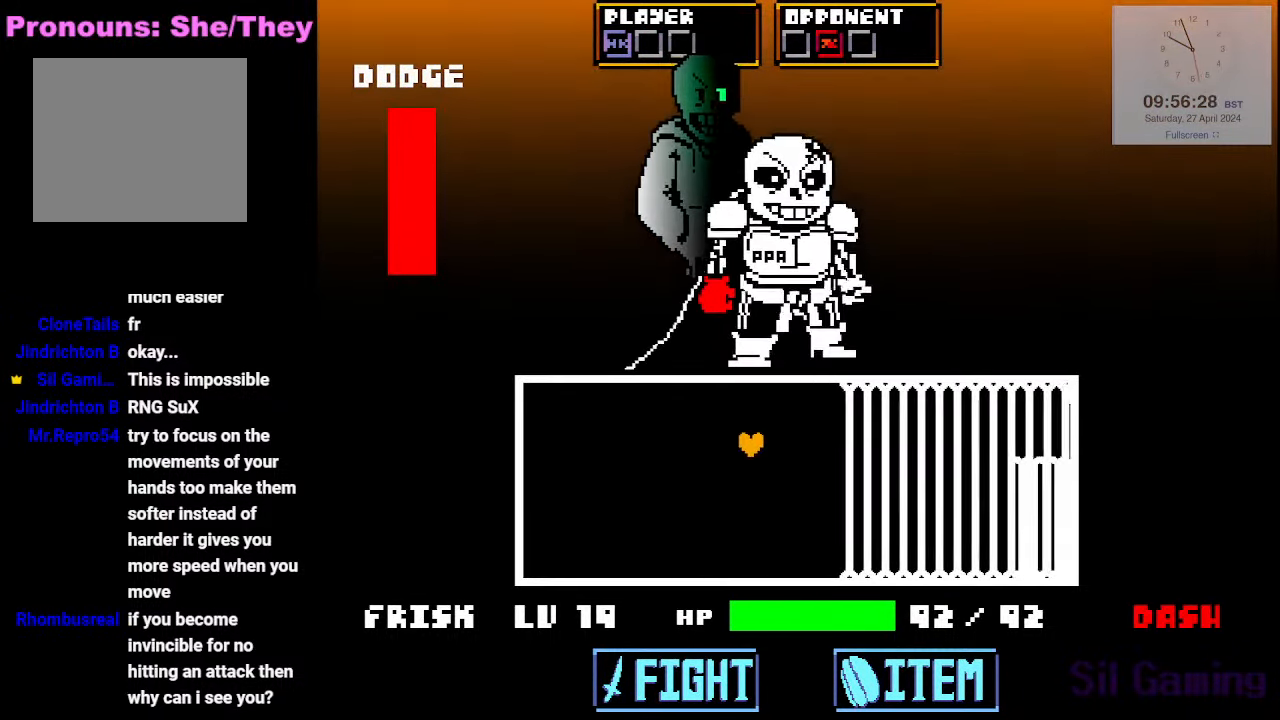
{"keys": ["right"], "events": [[66, "up", "up"]]}
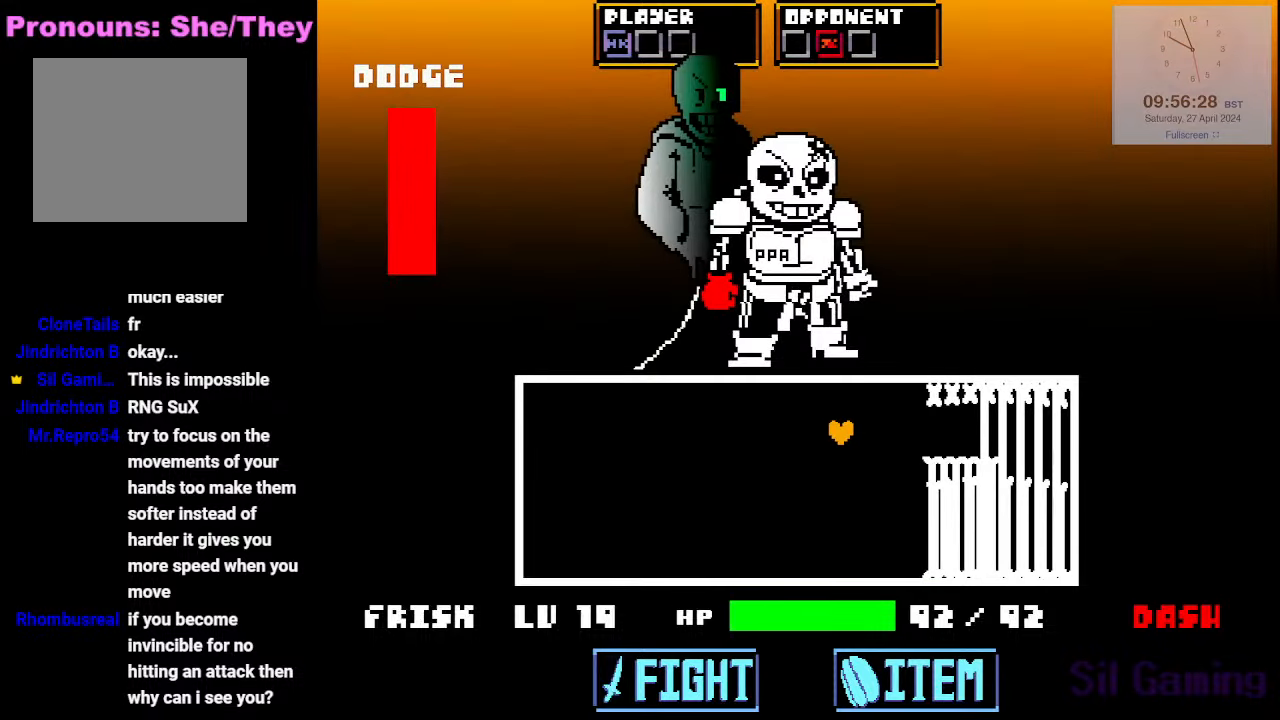
{"keys": ["down", "right"], "events": [[500, "down", "down"]]}
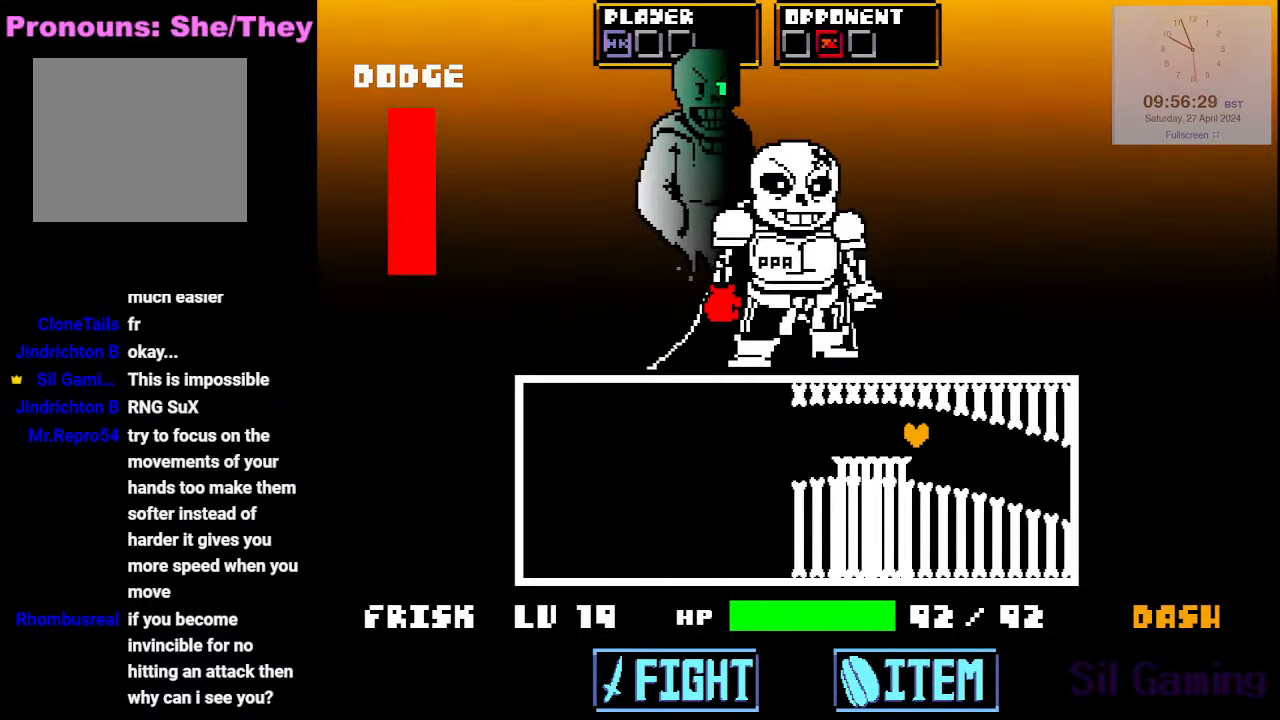
{"keys": ["down", "left"], "events": [[150, "right", "up"], [383, "left", "down"]]}
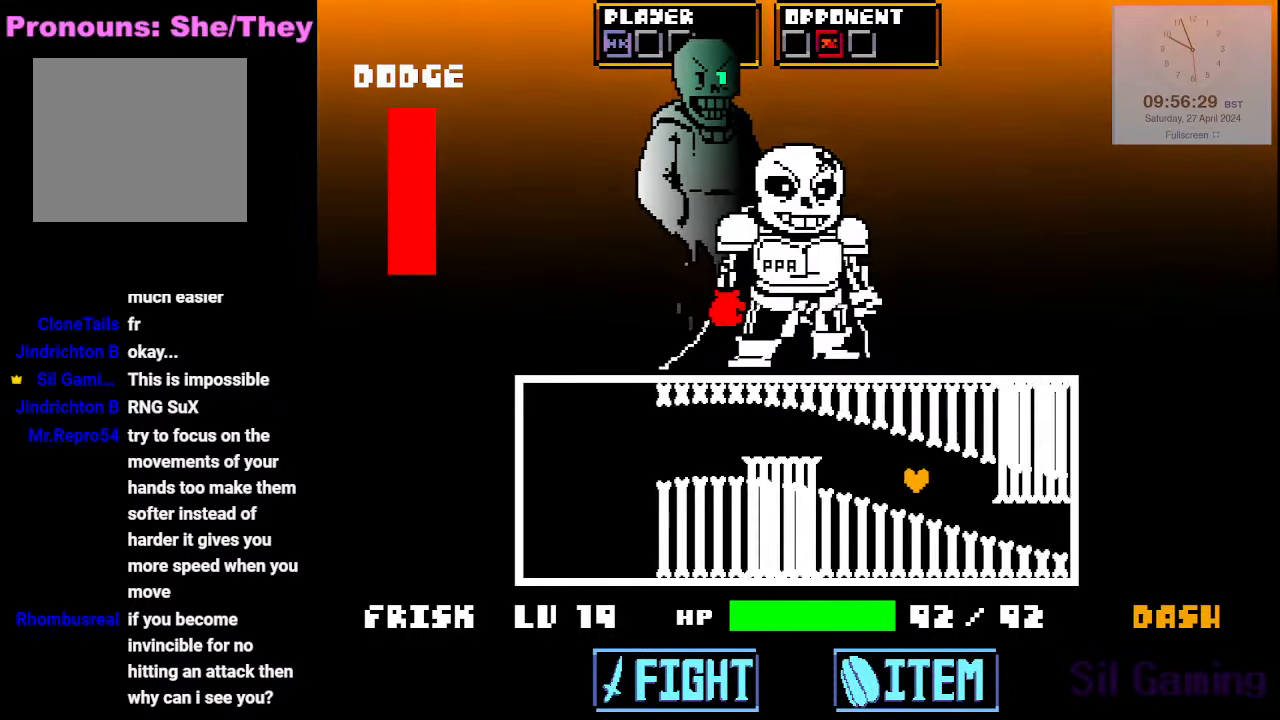
{"keys": ["down", "right"], "events": [[250, "left", "up"], [483, "right", "down"]]}
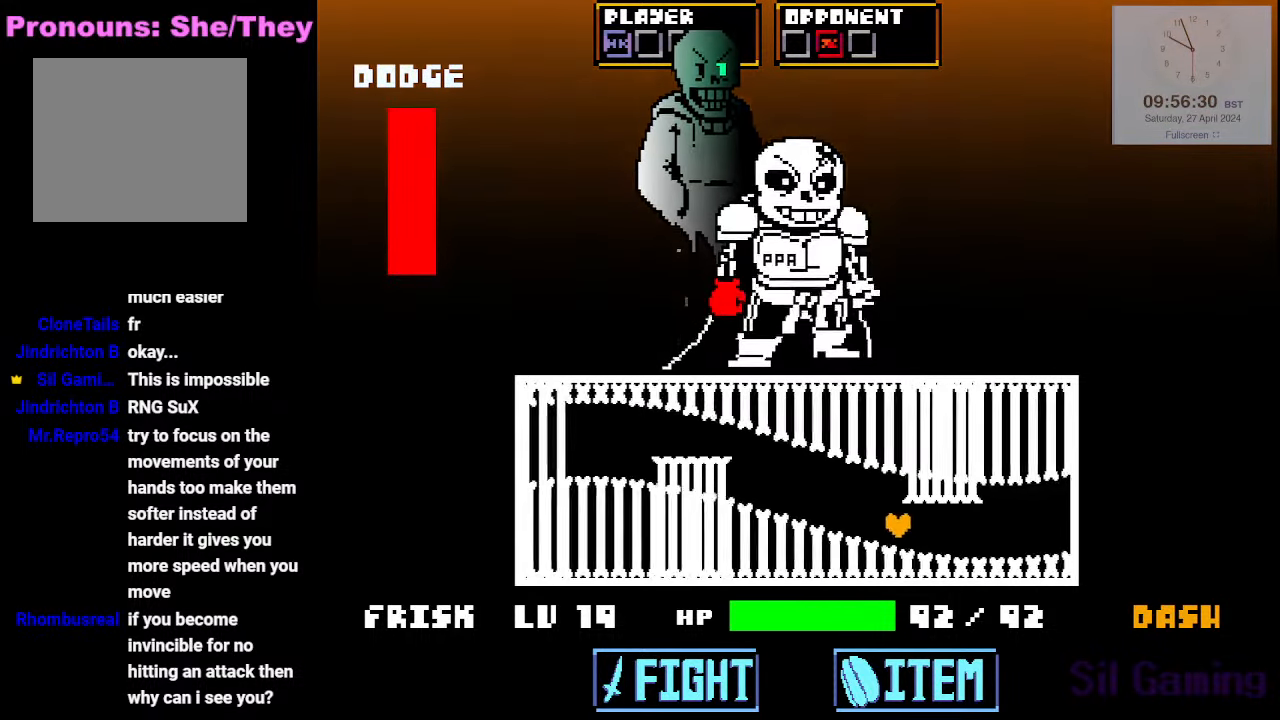
{"keys": ["right", "up"], "events": [[33, "down", "up"], [316, "up", "down"]]}
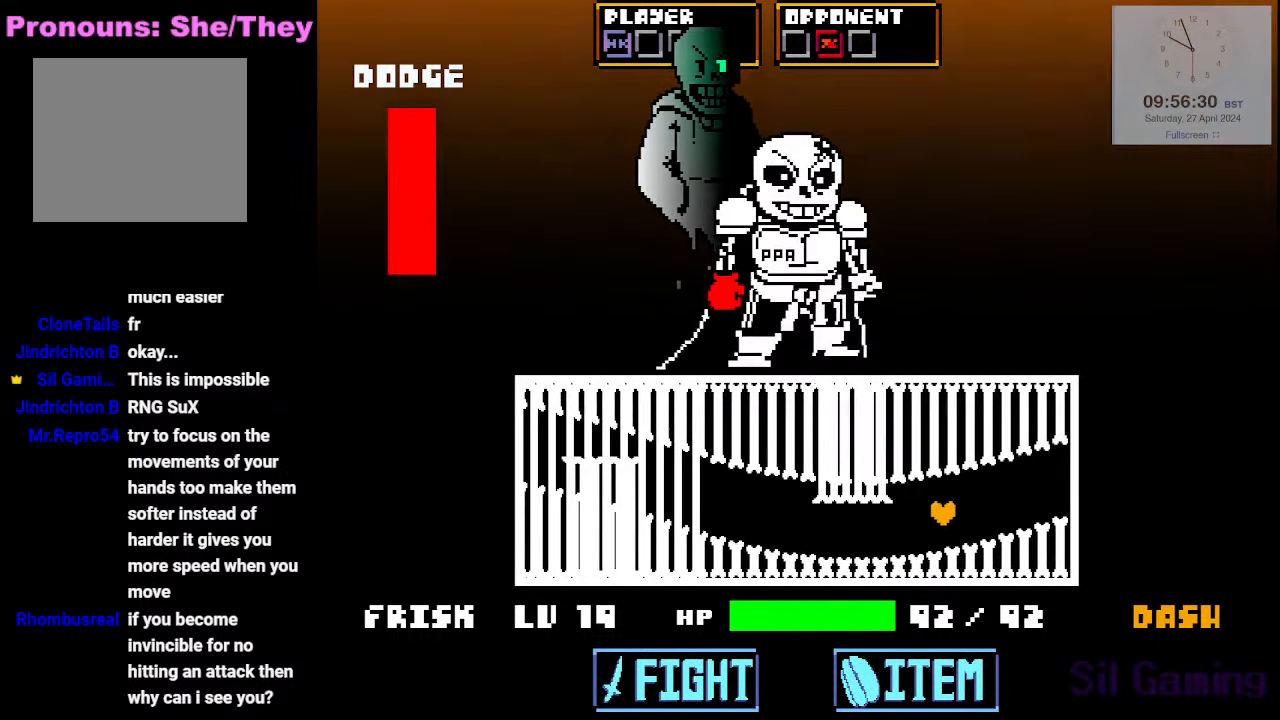
{"keys": ["left"], "events": [[433, "left", "down"], [433, "right", "up"], [466, "up", "up"]]}
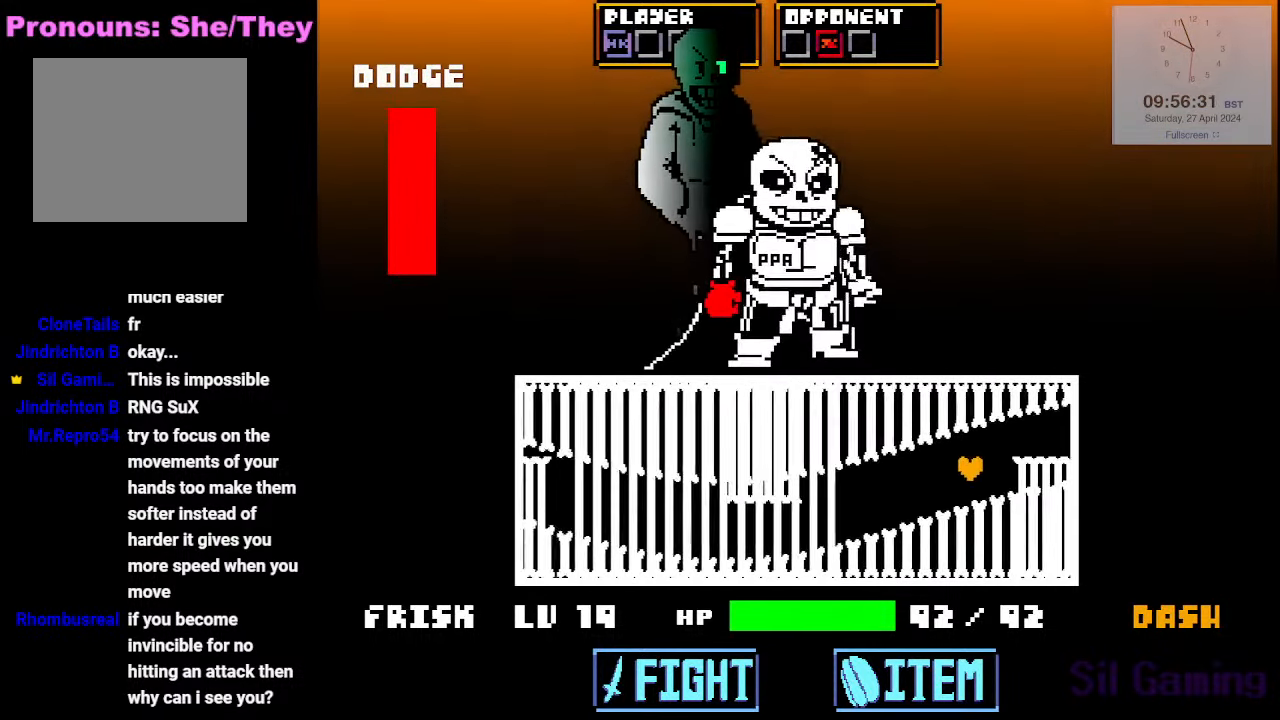
{"keys": ["left"], "events": []}
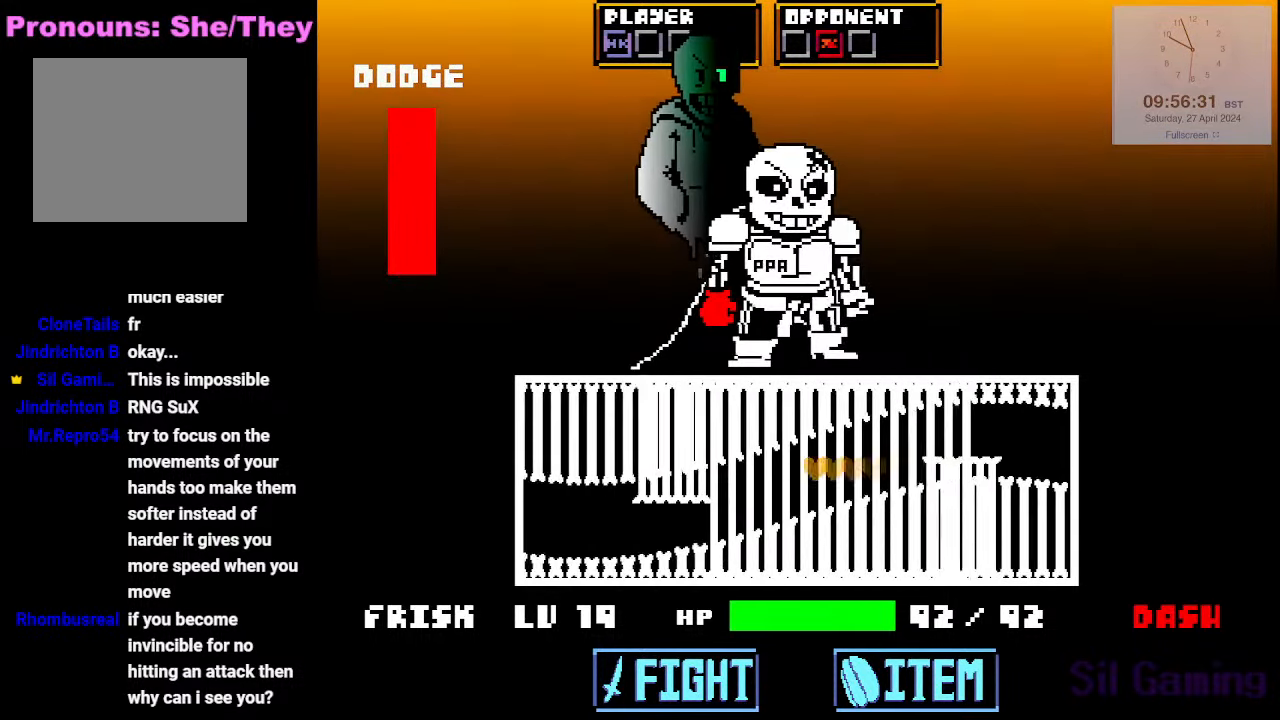
{"keys": ["right", "up"], "events": [[266, "left", "up"], [266, "right", "down"], [450, "up", "down"]]}
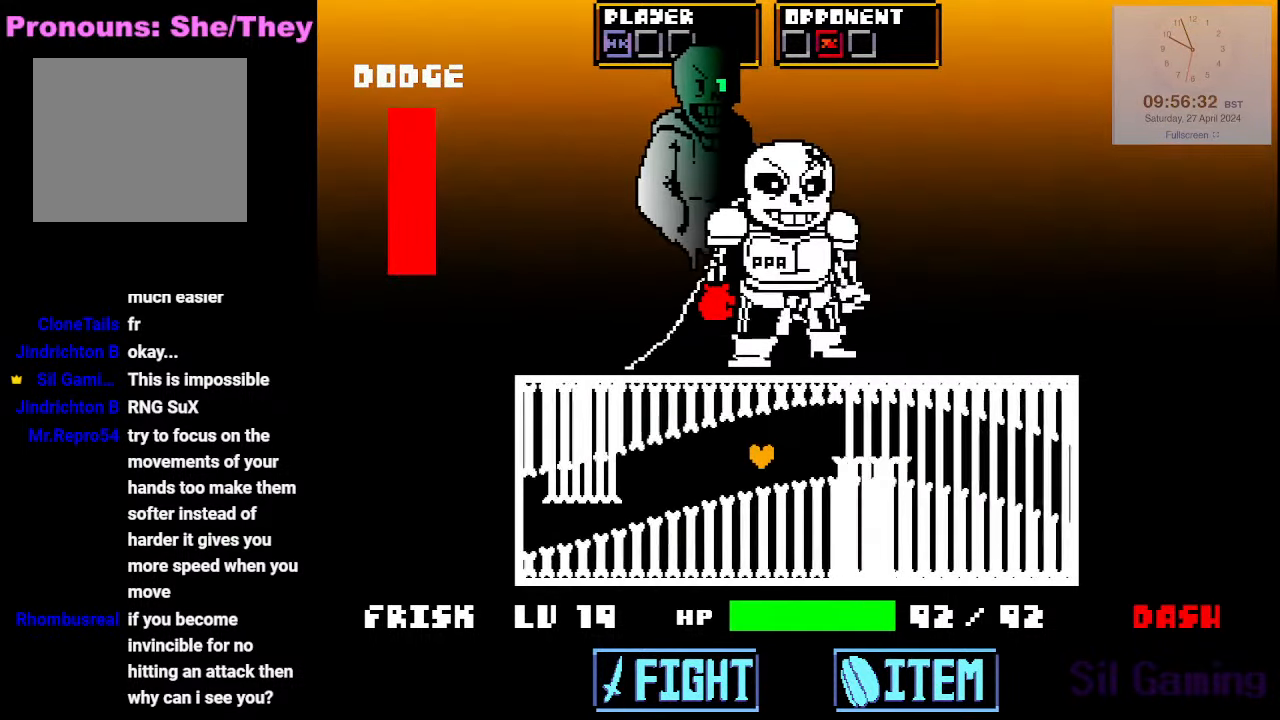
{"keys": ["right"], "events": [[100, "up", "up"]]}
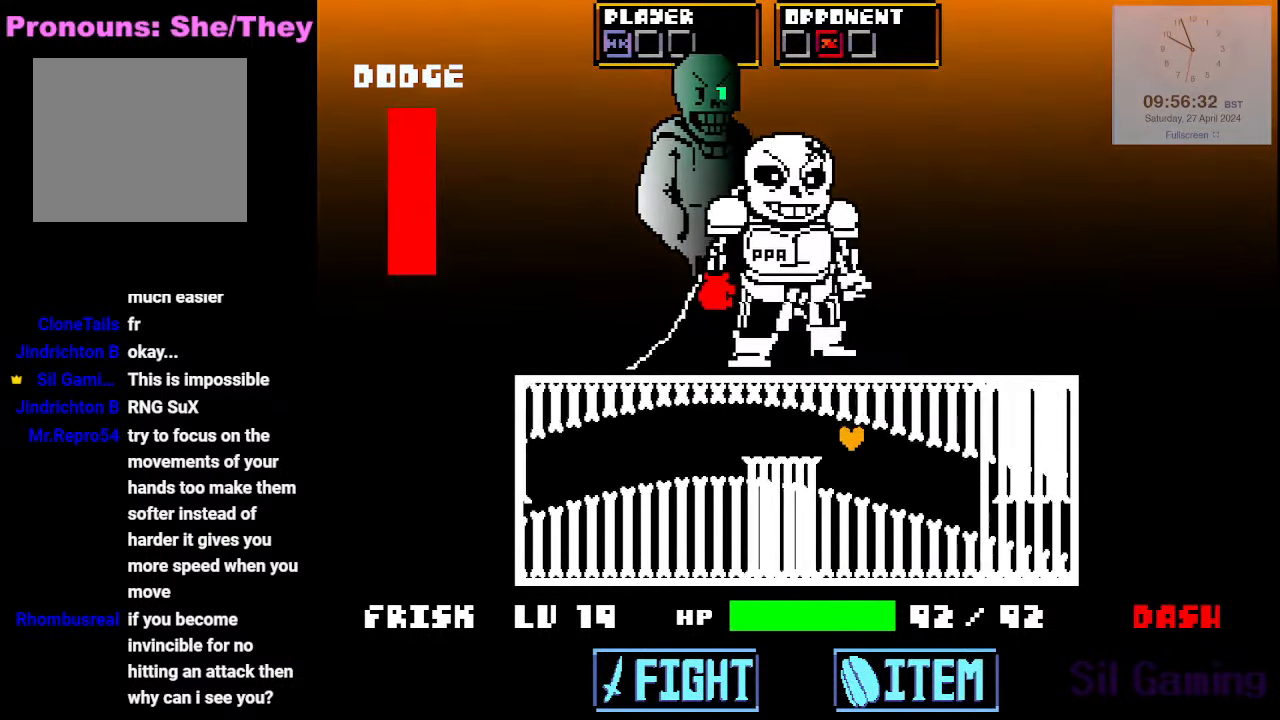
{"keys": ["right"], "events": [[16, "down", "down"], [66, "right", "up"], [300, "right", "down"], [450, "down", "up"]]}
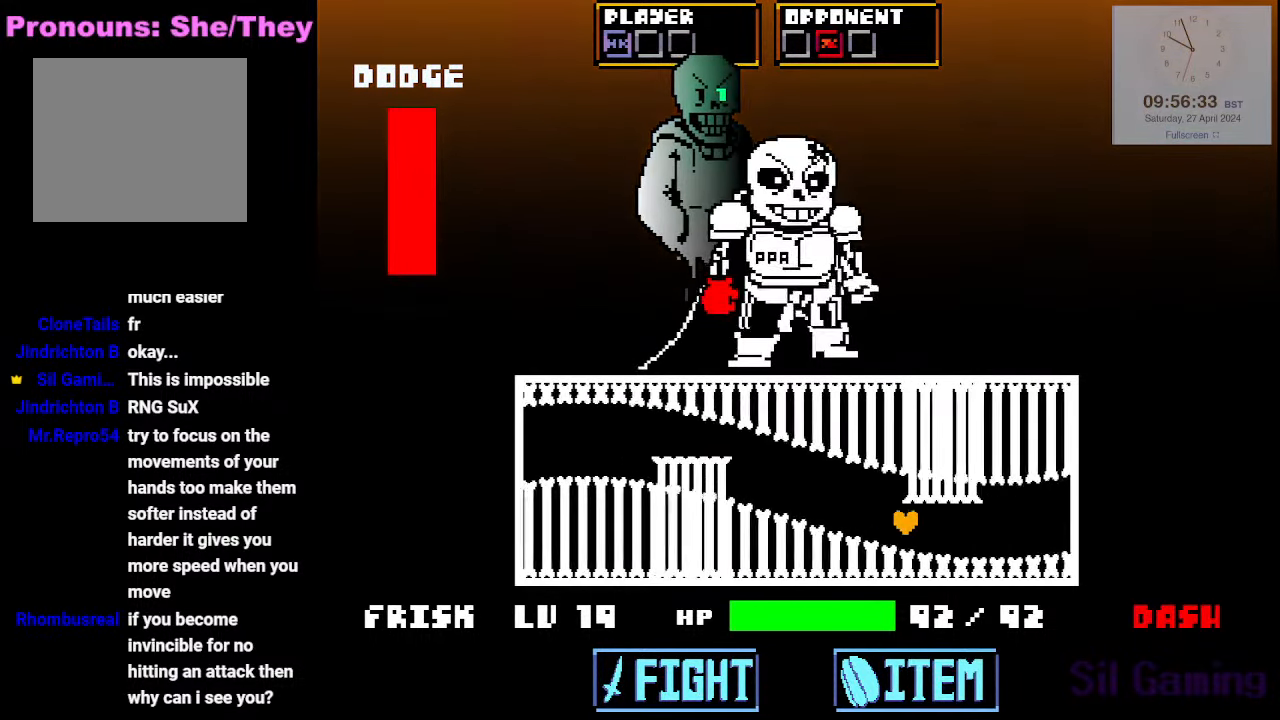
{"keys": ["right", "up"], "events": [[416, "up", "down"]]}
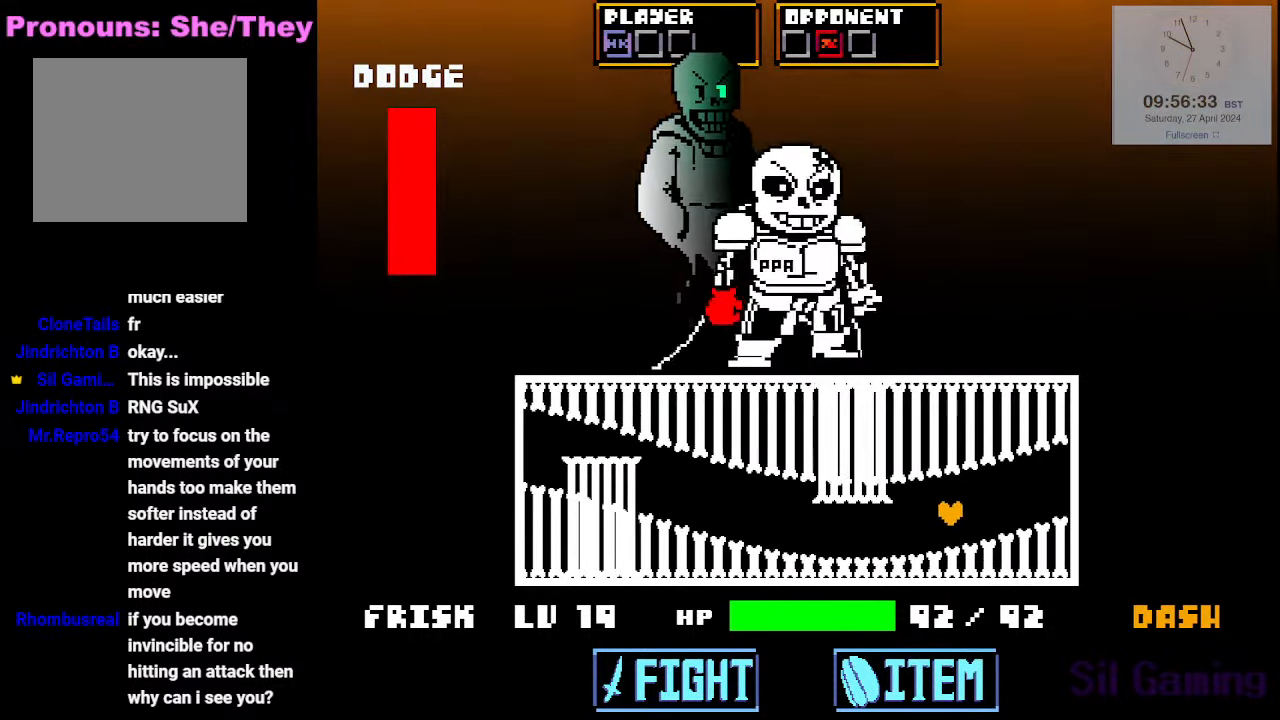
{"keys": ["up"], "events": [[50, "right", "up"]]}
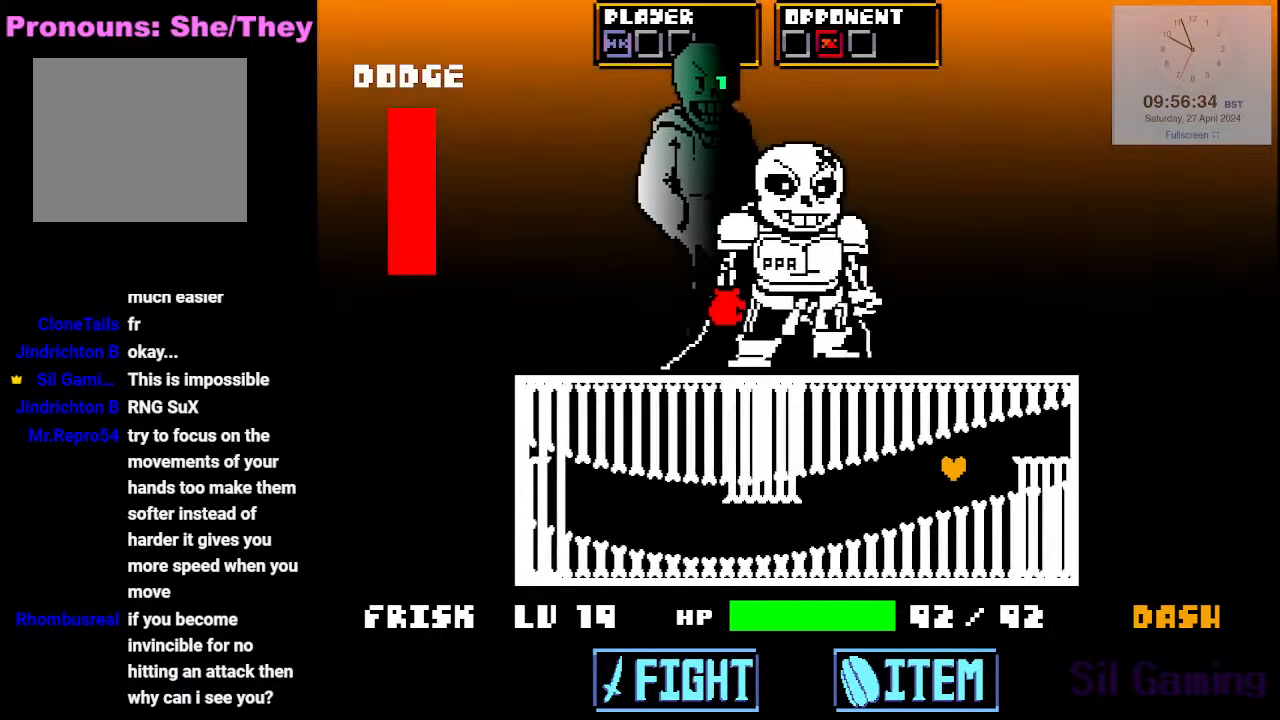
{"keys": ["left"], "events": [[166, "right", "down"], [300, "up", "up"], [400, "left", "down"], [400, "right", "up"]]}
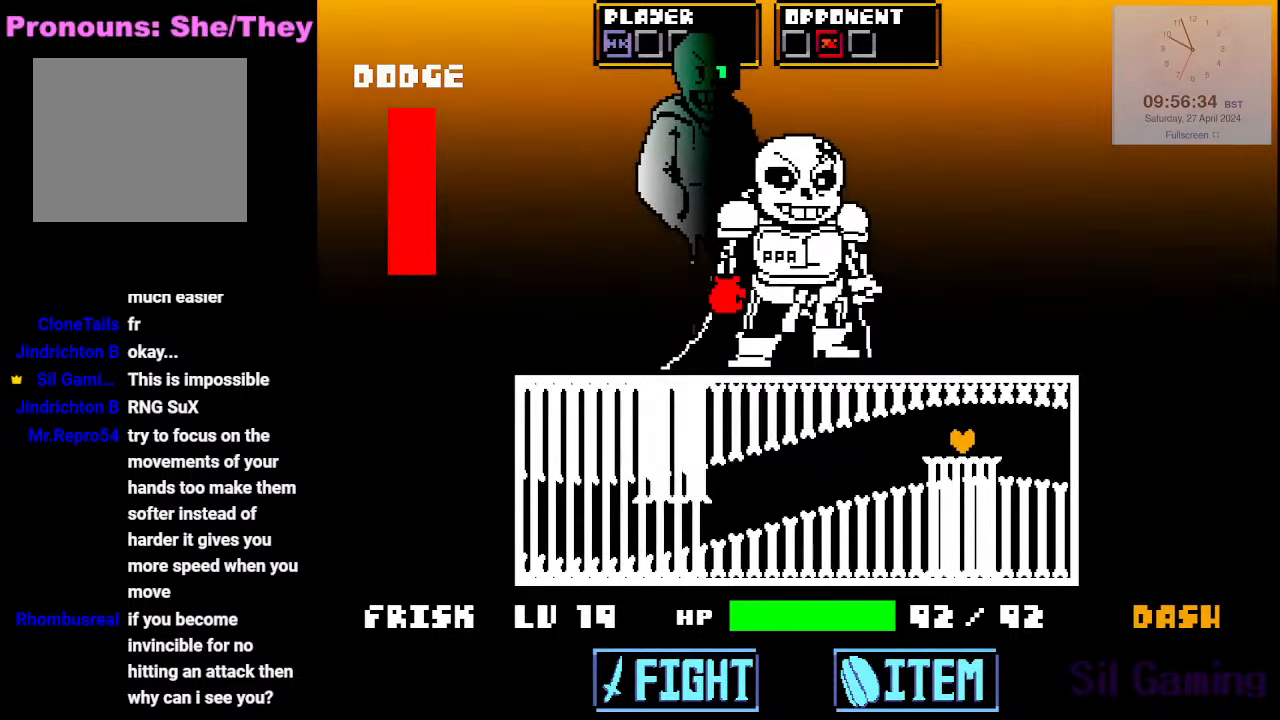
{"keys": ["left"], "events": []}
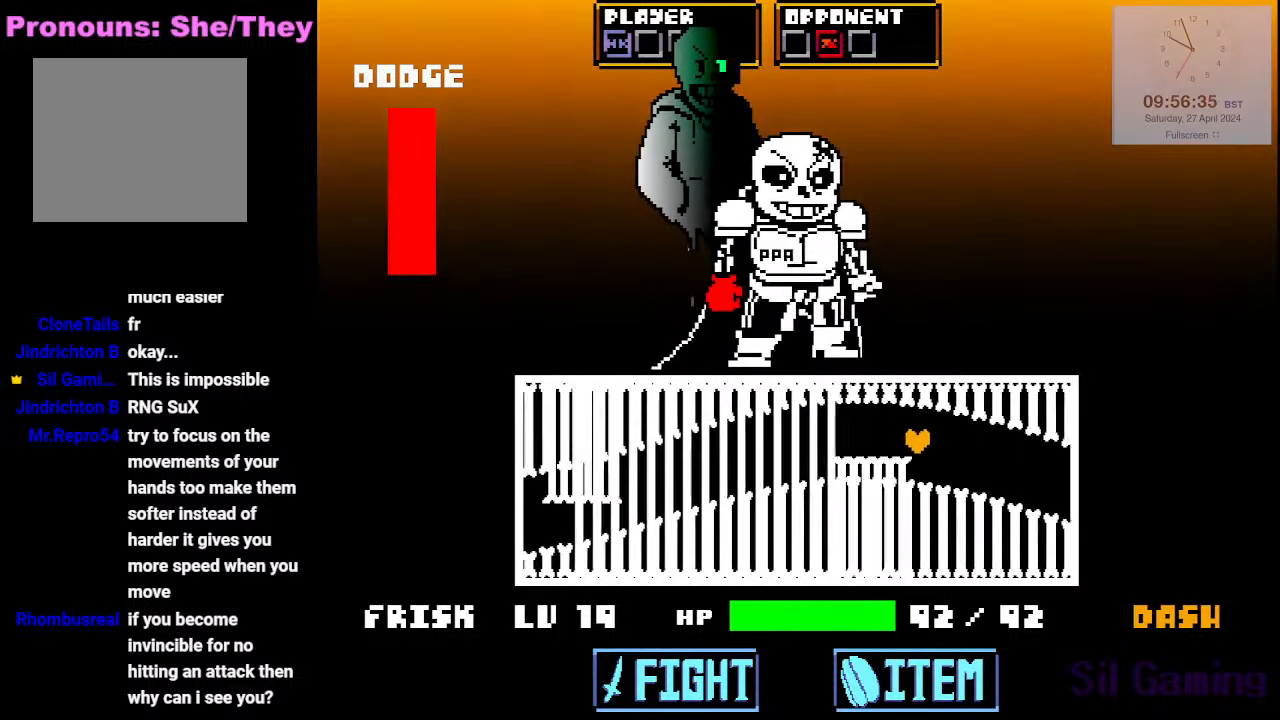
{"keys": ["left"], "events": []}
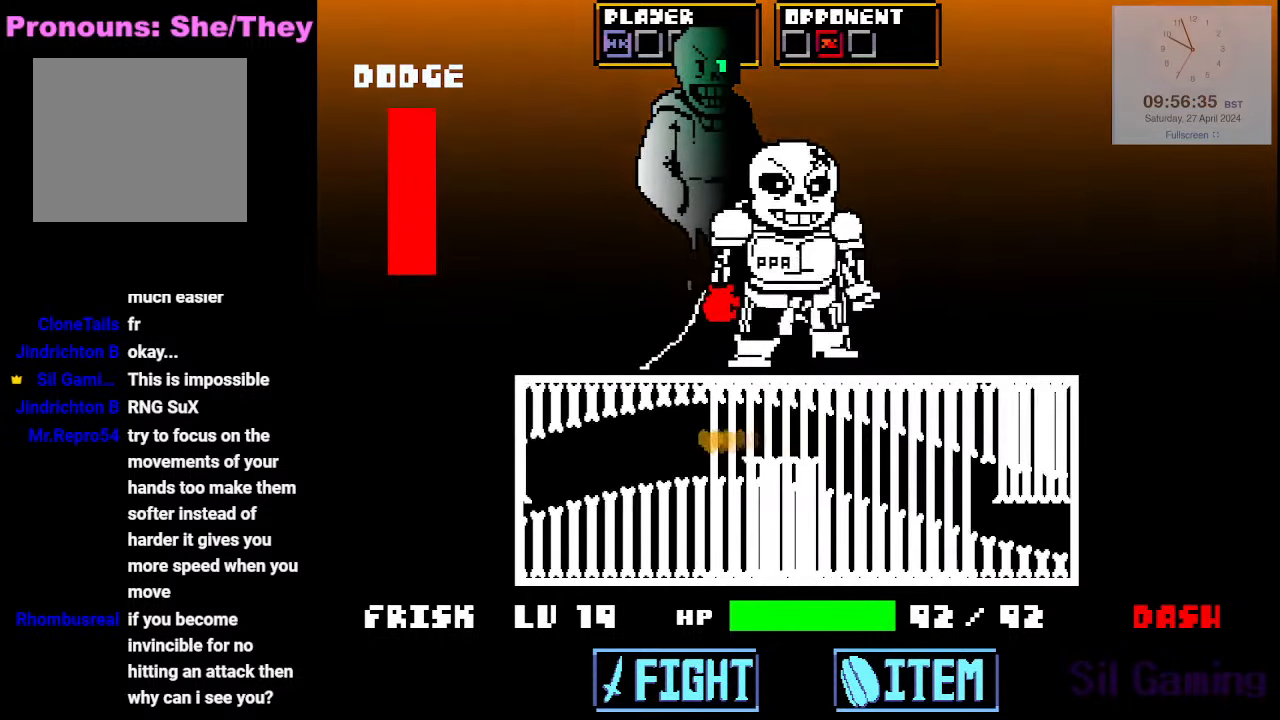
{"keys": ["down", "right"], "events": [[116, "right", "down"], [166, "left", "up"], [483, "down", "down"]]}
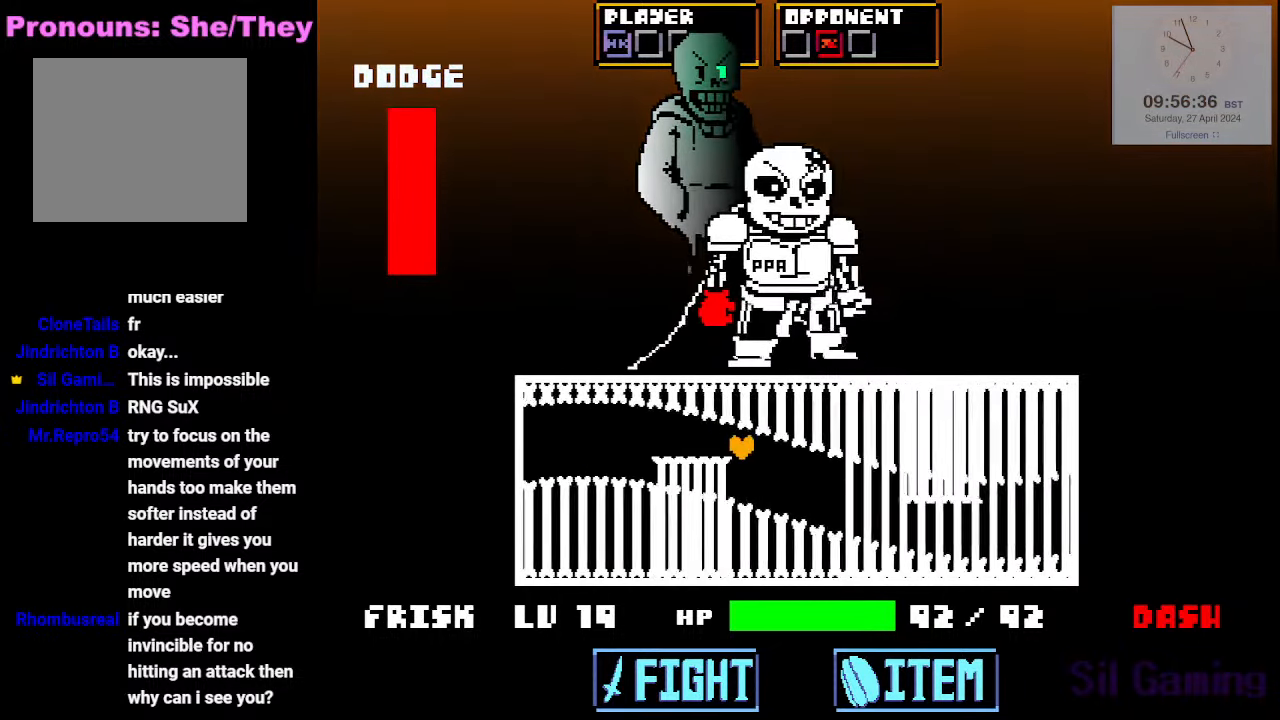
{"keys": ["right"], "events": [[83, "right", "up"], [216, "right", "down"], [416, "down", "up"]]}
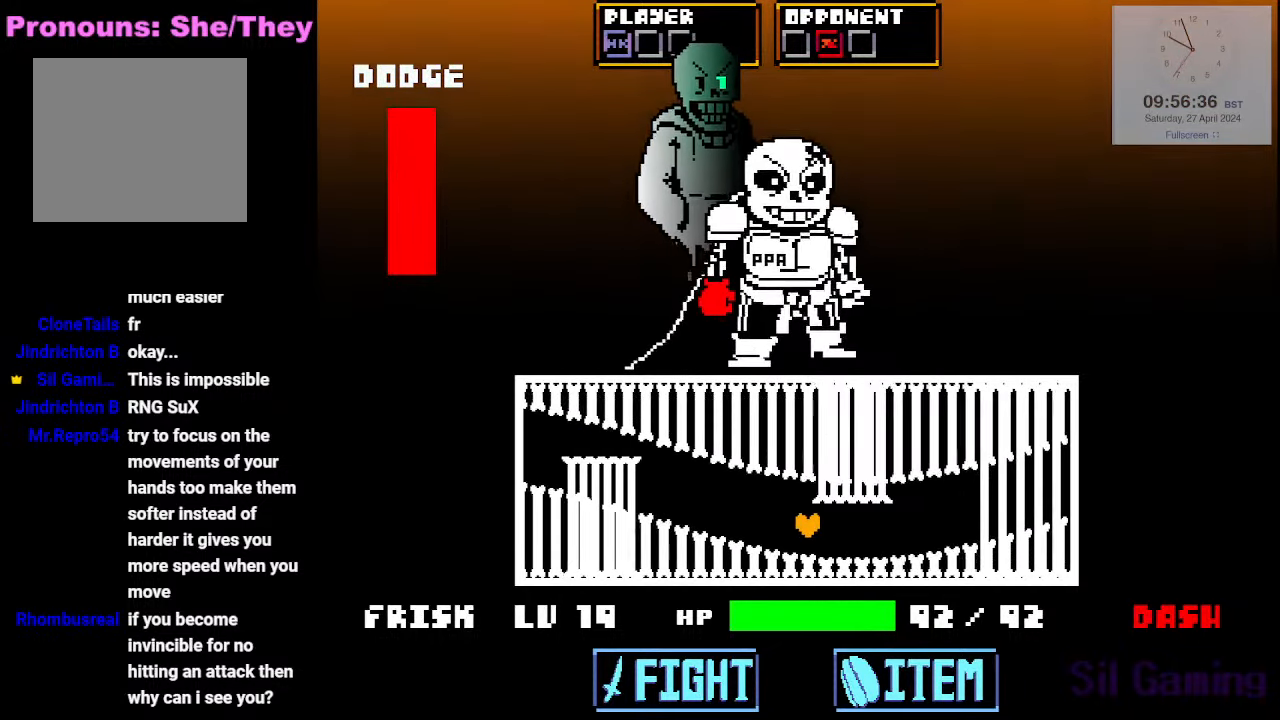
{"keys": ["up"], "events": [[233, "up", "down"], [416, "right", "up"]]}
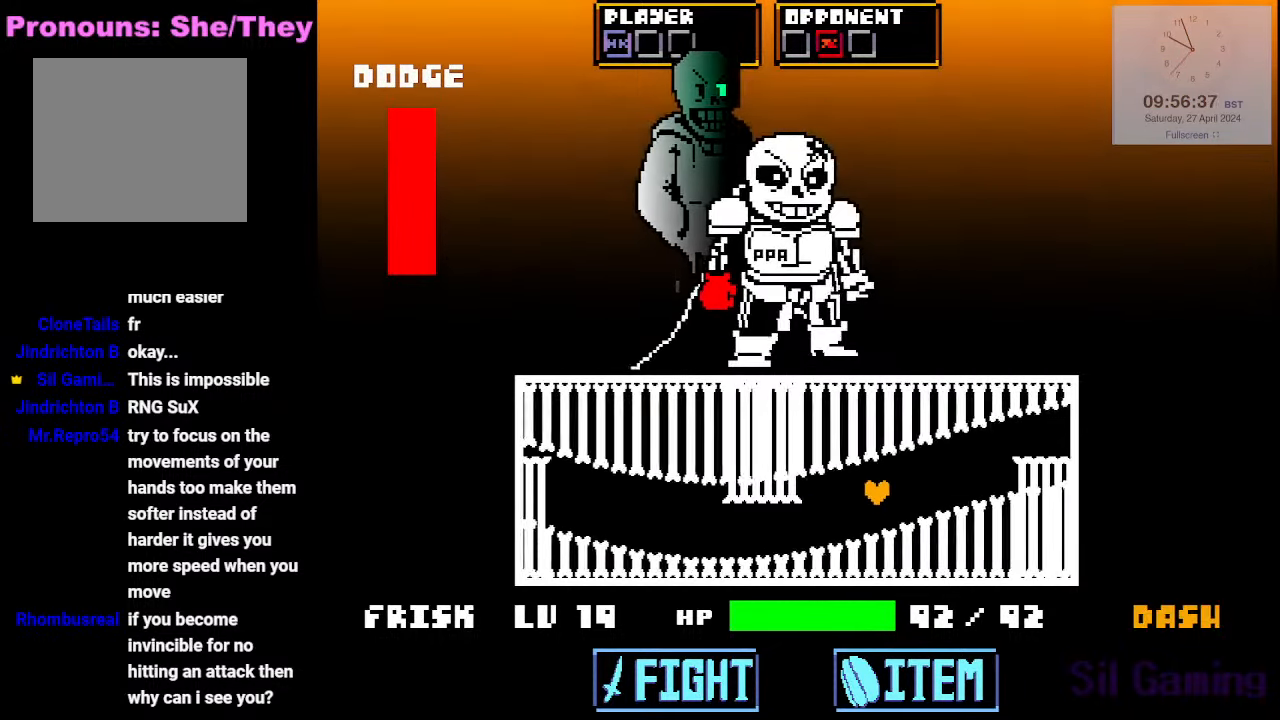
{"keys": ["right", "up"], "events": [[250, "right", "down"]]}
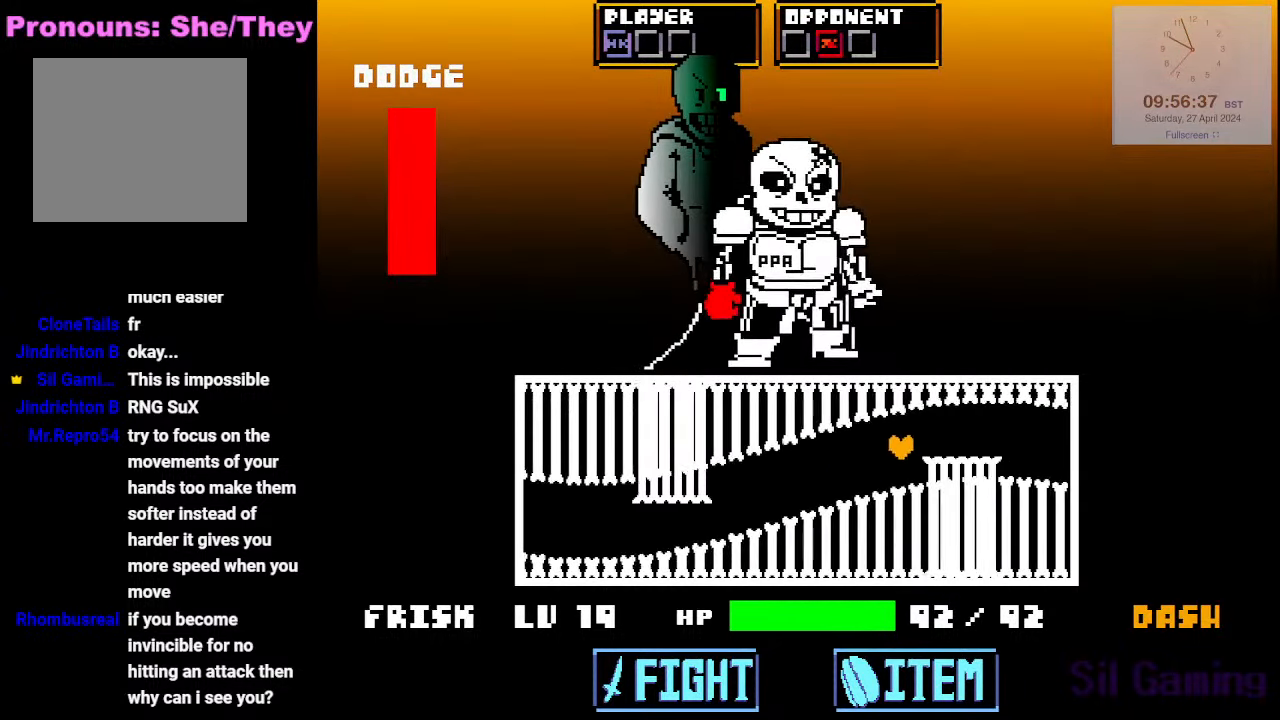
{"keys": ["down", "right"], "events": [[33, "up", "up"], [466, "down", "down"]]}
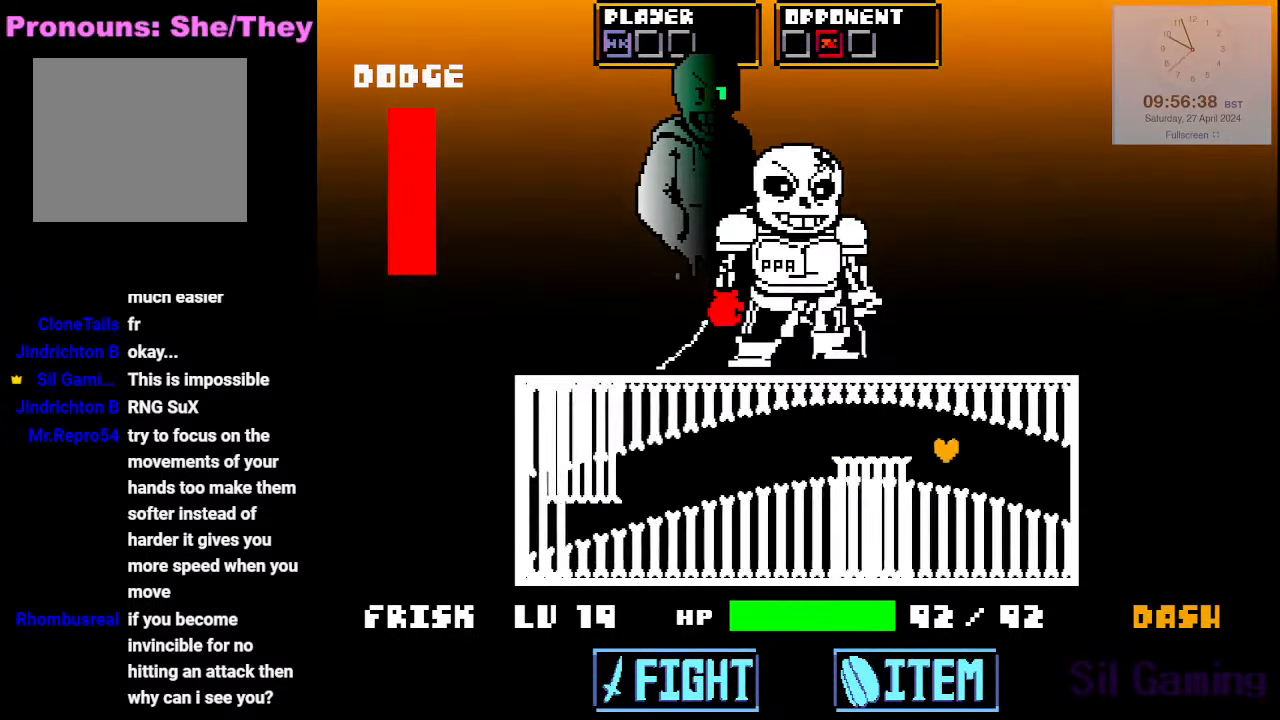
{"keys": ["down"], "events": [[50, "right", "up"], [333, "left", "down"], [483, "left", "up"]]}
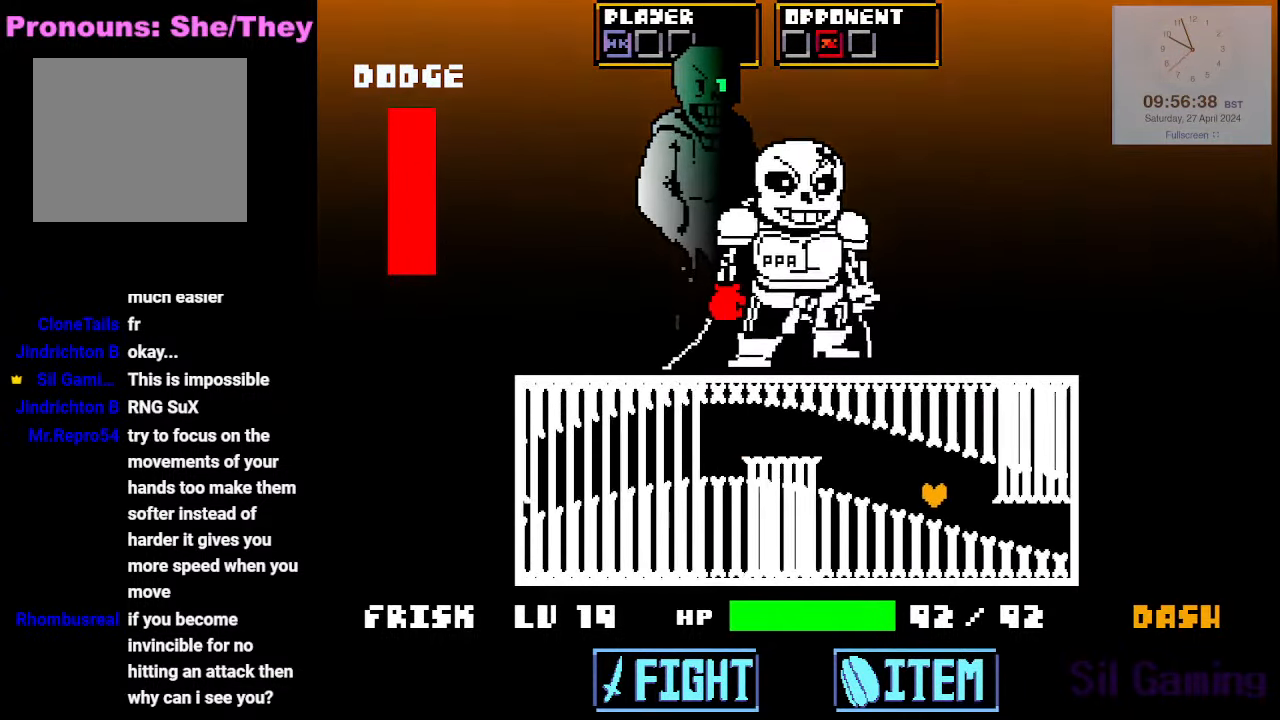
{"keys": ["right"], "events": [[116, "right", "down"], [300, "down", "up"]]}
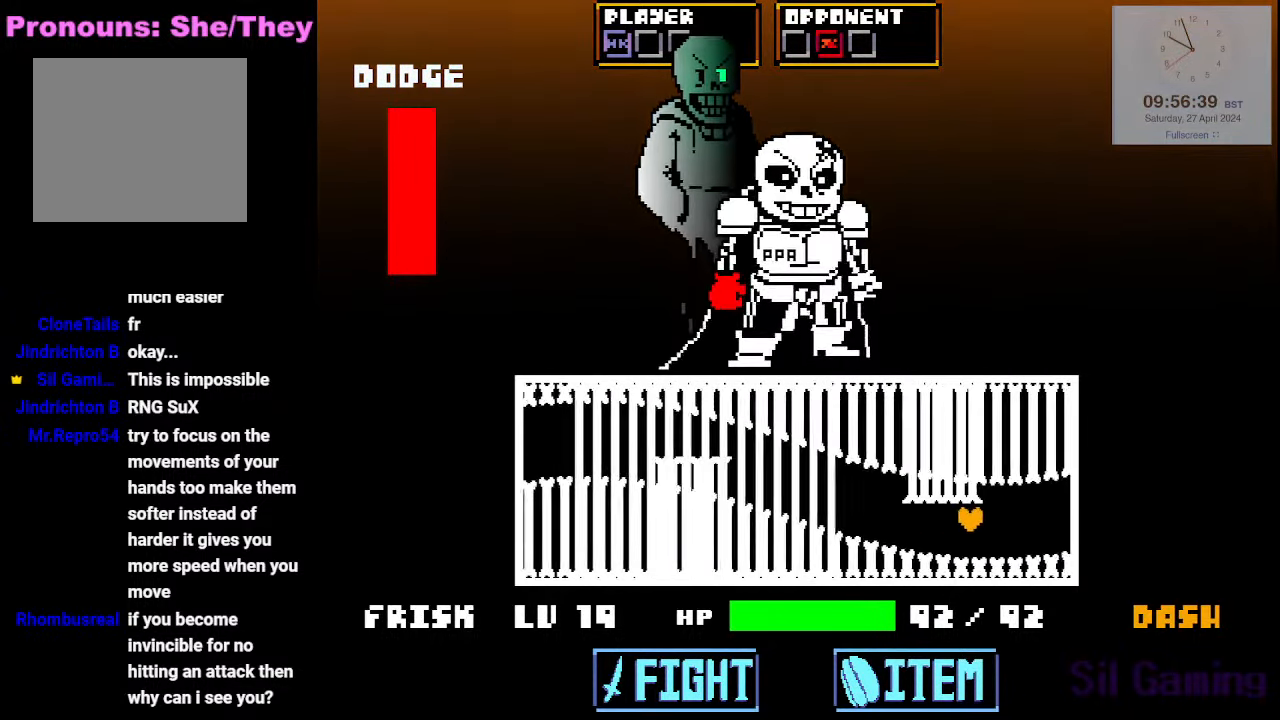
{"keys": ["left"], "events": [[83, "left", "down"], [83, "right", "up"]]}
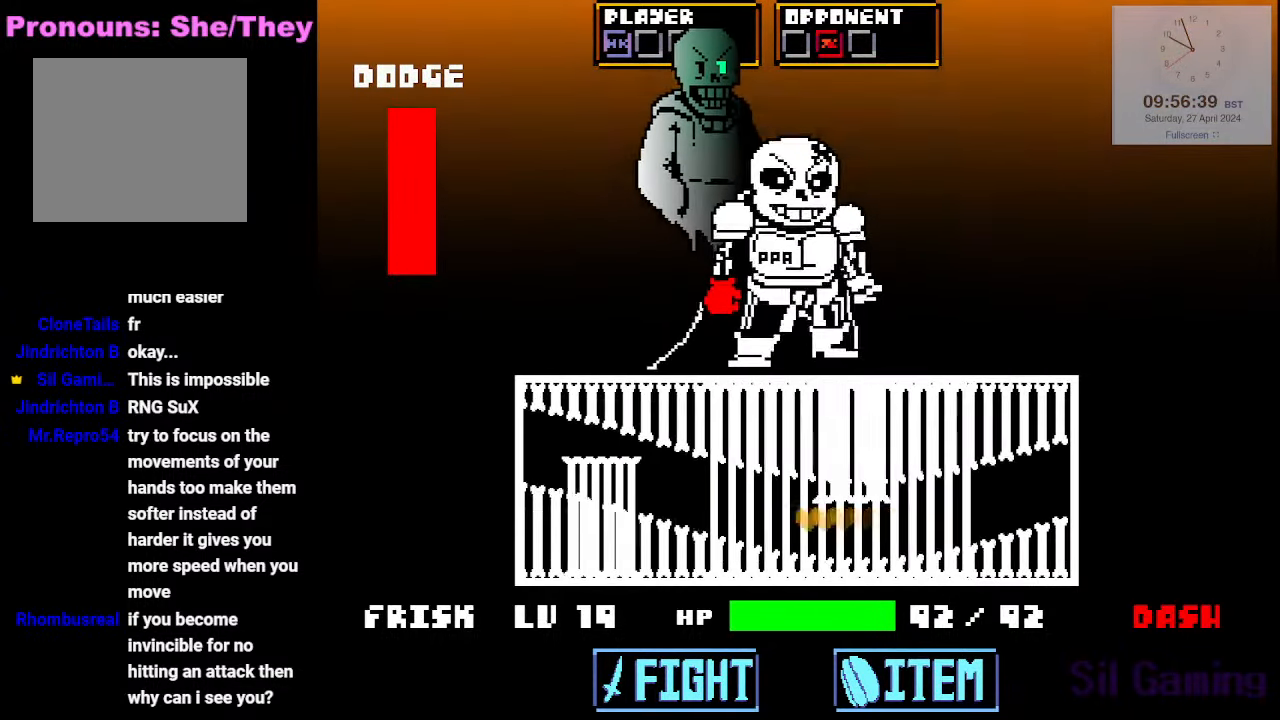
{"keys": ["right"], "events": [[283, "right", "down"], [333, "left", "up"]]}
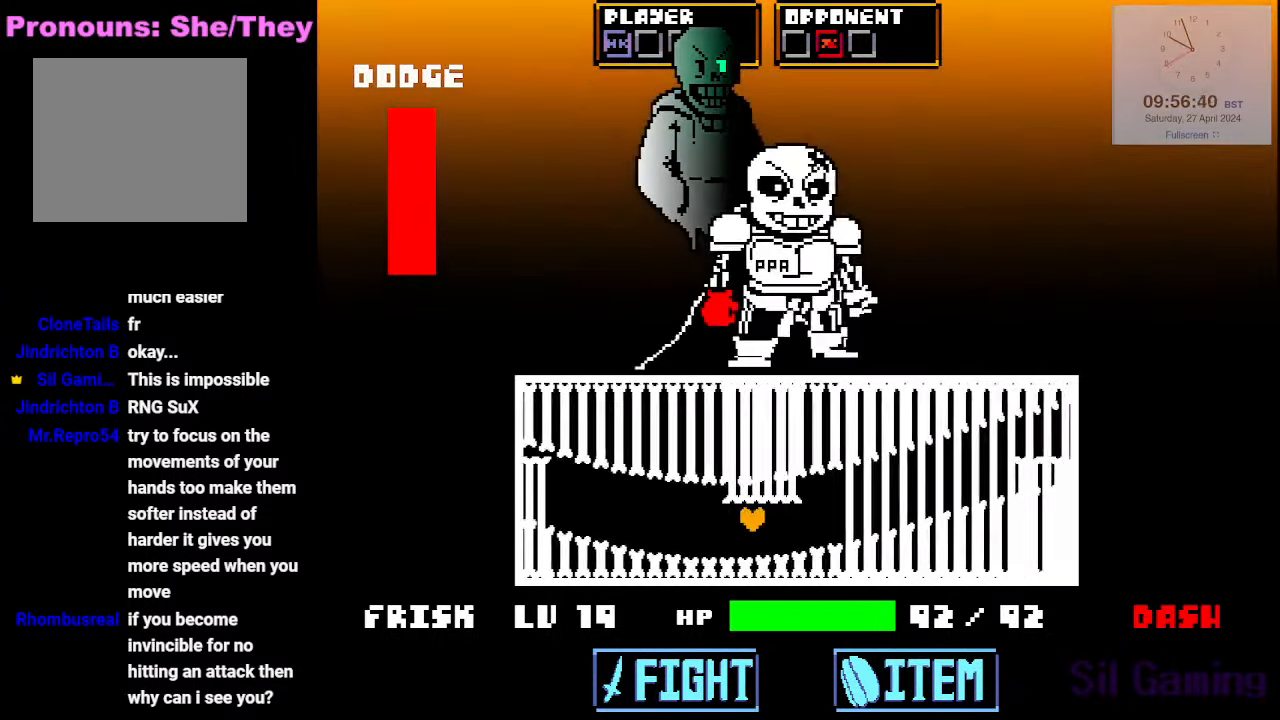
{"keys": ["right", "up"], "events": [[200, "up", "down"], [300, "right", "up"], [450, "right", "down"]]}
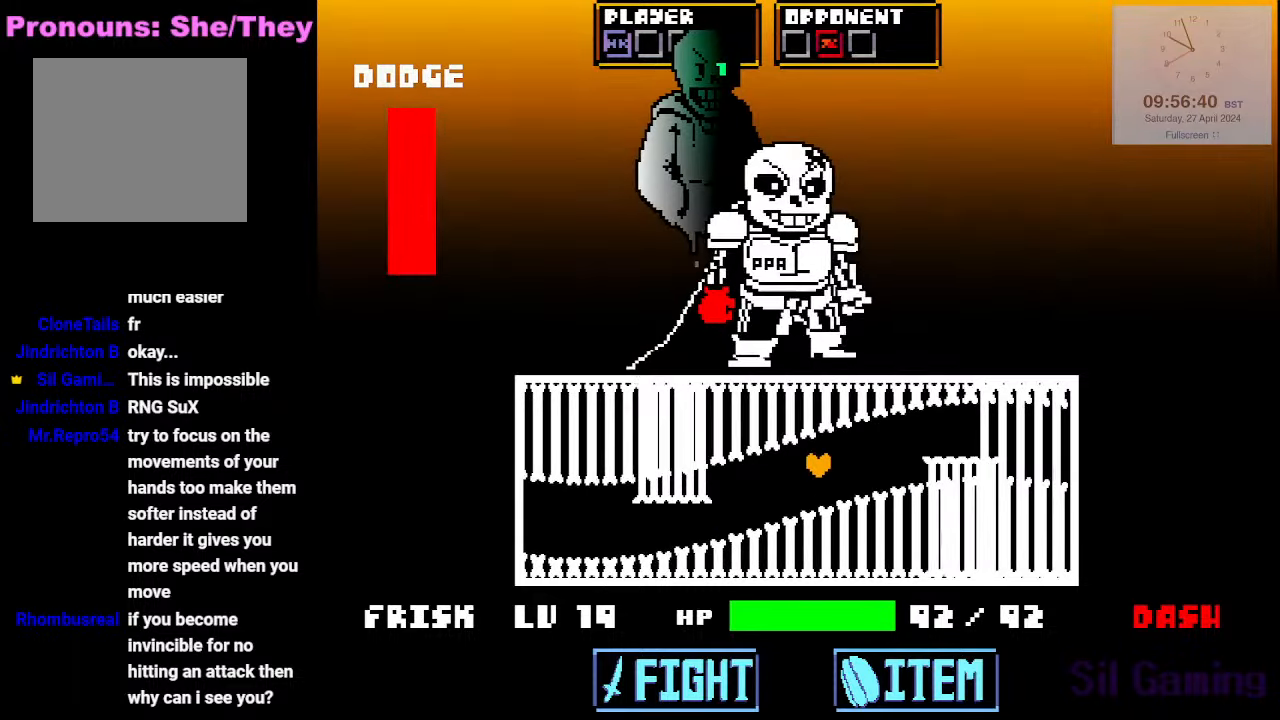
{"keys": ["right"], "events": [[133, "up", "up"]]}